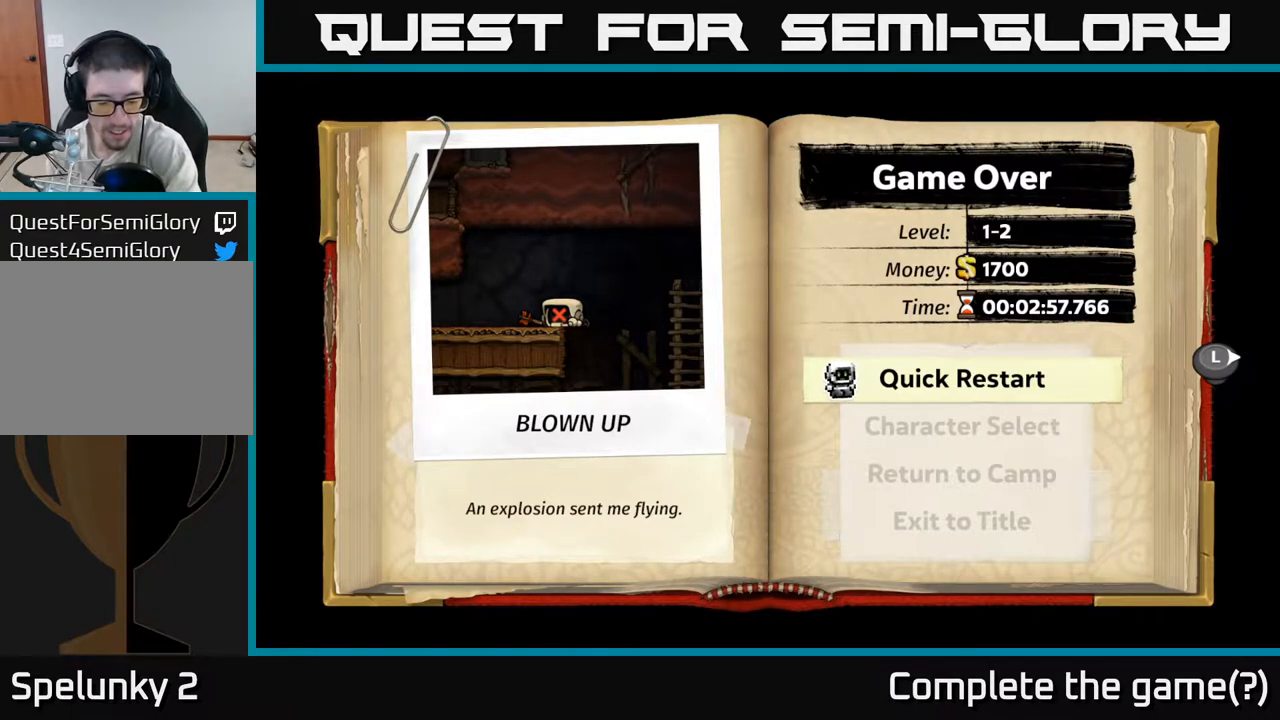
Gameplay with a controller (Xbox layout); each line is a JSON object with the inputs held at the frame after it. "events" lists button and stick changes between this image and that frame as [ms after this image, input, new state], when the widget could be followed in between. Not read: right_stick.
{"buttons": ["A"], "left_stick": "center", "events": [[500, "A", "down"]]}
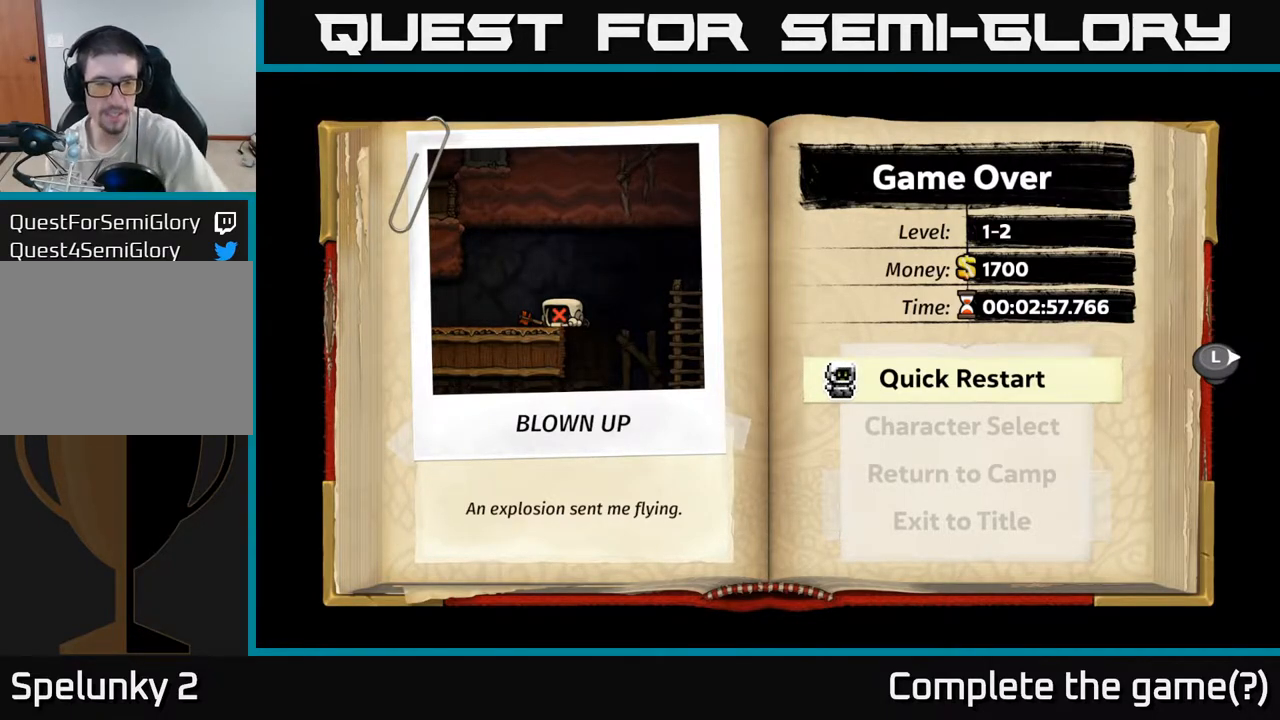
{"buttons": [], "left_stick": "center", "events": [[133, "A", "up"]]}
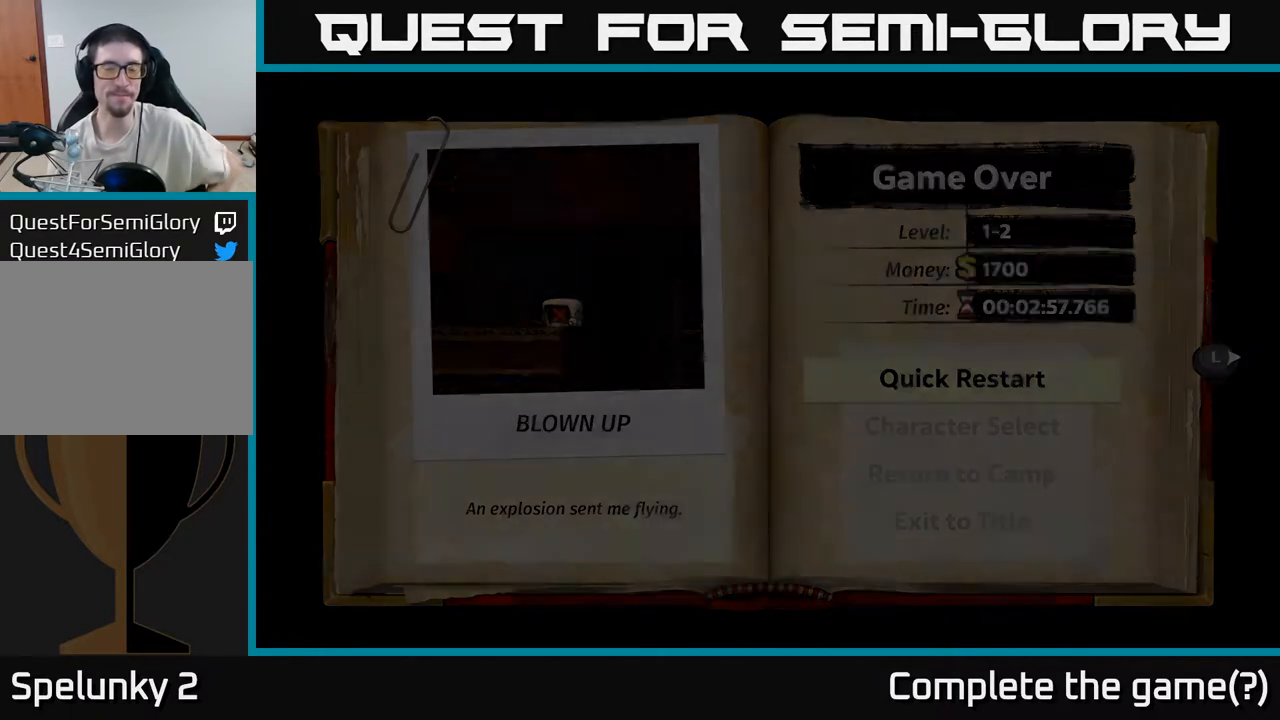
{"buttons": [], "left_stick": "center", "events": []}
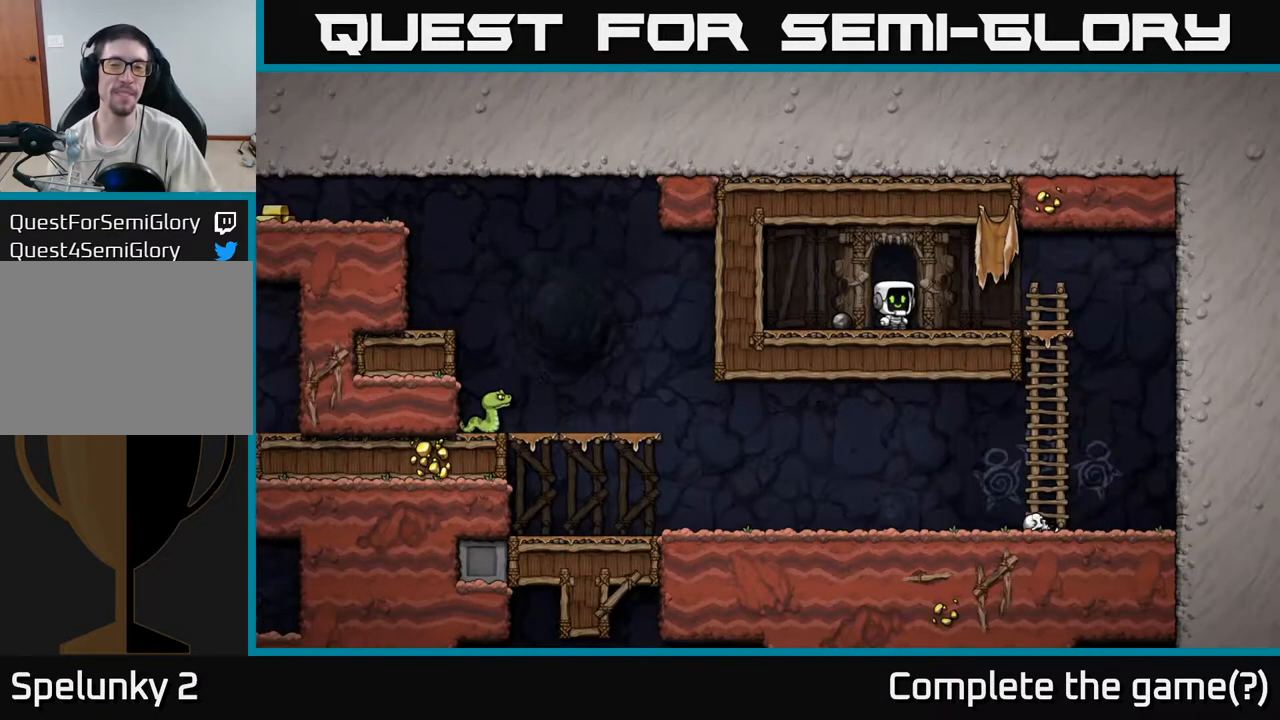
{"buttons": [], "left_stick": "down", "events": [[350, "left_stick", "left"], [500, "left_stick", "down"]]}
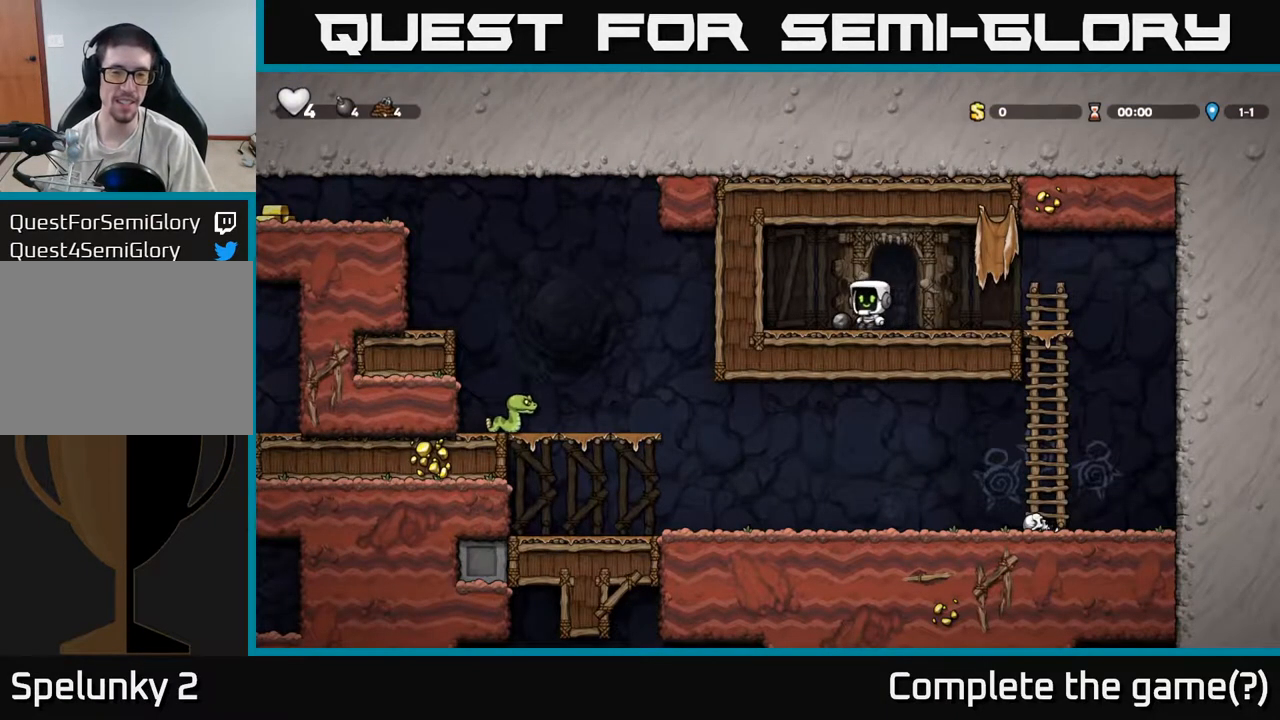
{"buttons": [], "left_stick": "right", "events": [[50, "X", "down"], [117, "X", "up"], [150, "left_stick", "down-right"], [267, "left_stick", "right"]]}
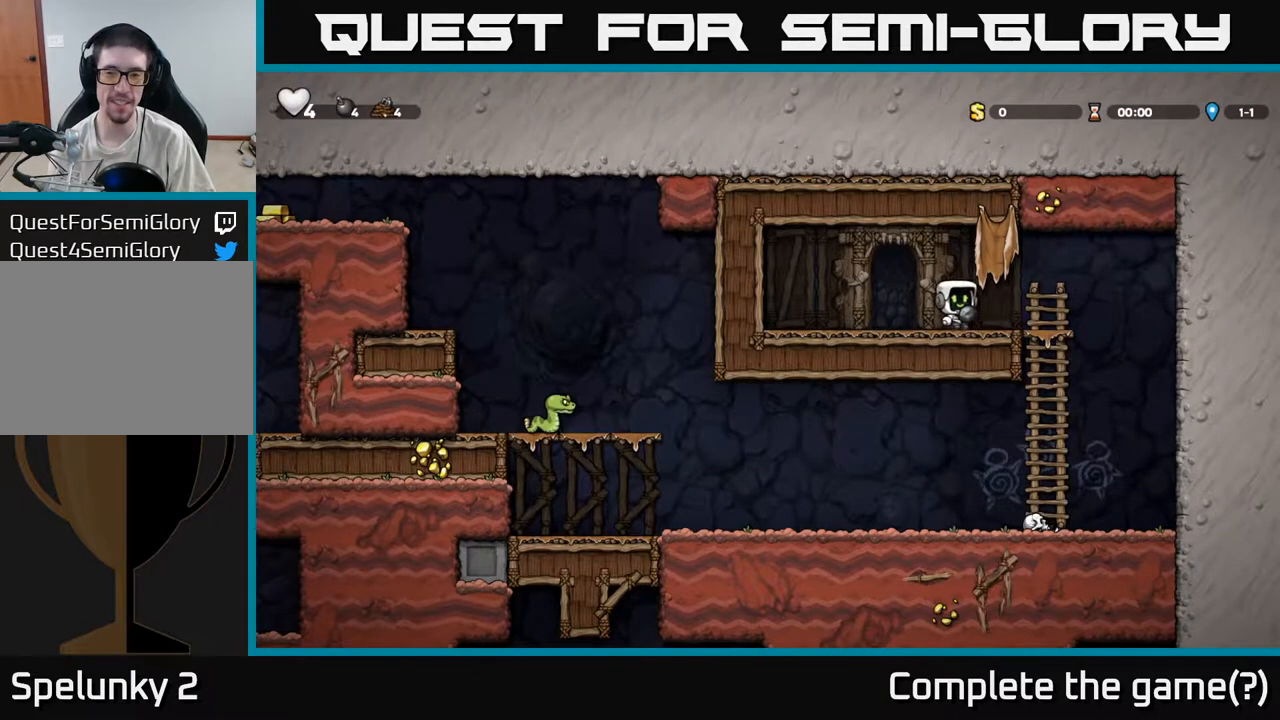
{"buttons": [], "left_stick": "left", "events": [[117, "left_stick", "down-right"], [217, "A", "down"], [217, "left_stick", "down"], [367, "A", "up"], [417, "left_stick", "center"], [483, "left_stick", "left"]]}
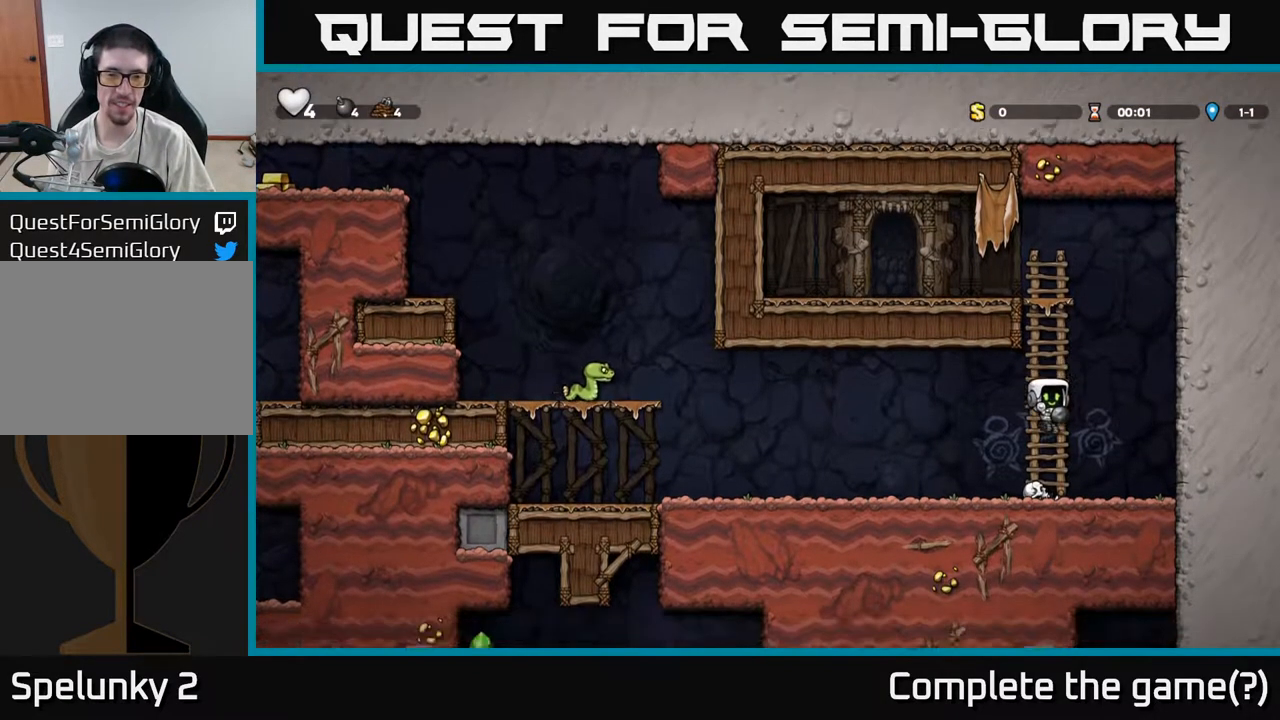
{"buttons": [], "left_stick": "center", "events": [[183, "A", "down"], [300, "X", "down"], [317, "A", "up"], [333, "left_stick", "center"], [367, "X", "up"]]}
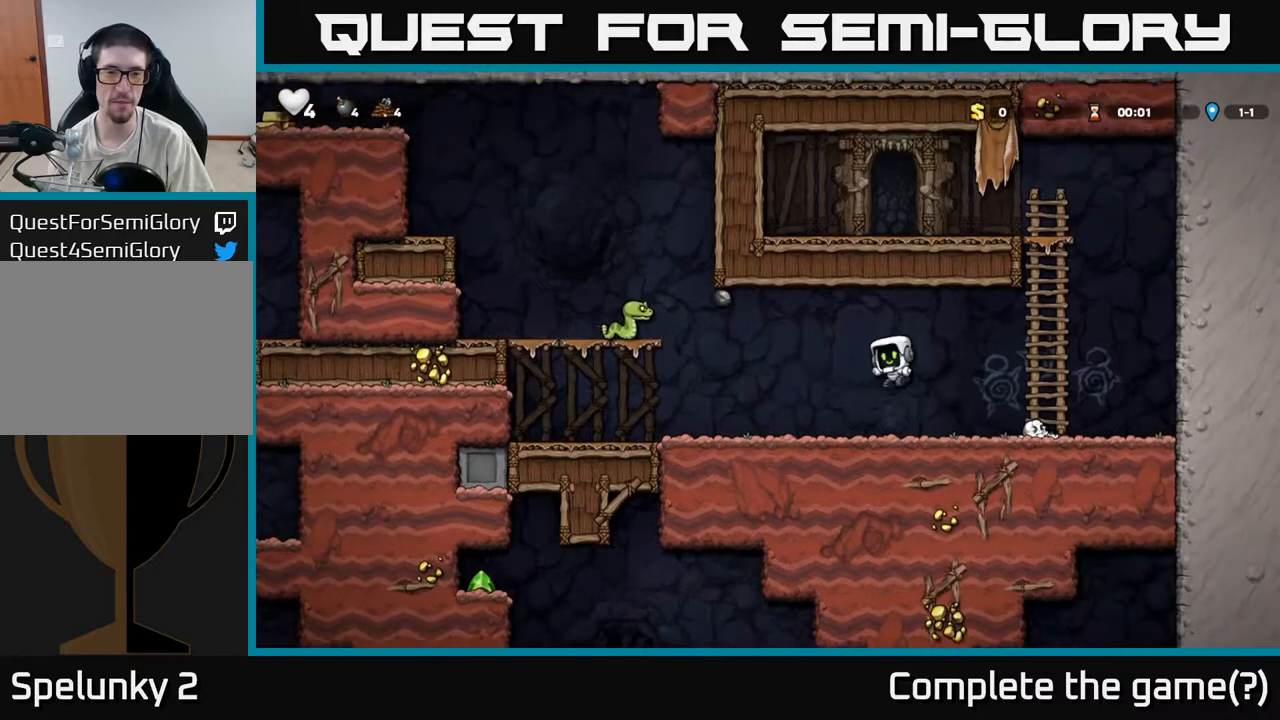
{"buttons": [], "left_stick": "left", "events": [[400, "left_stick", "left"]]}
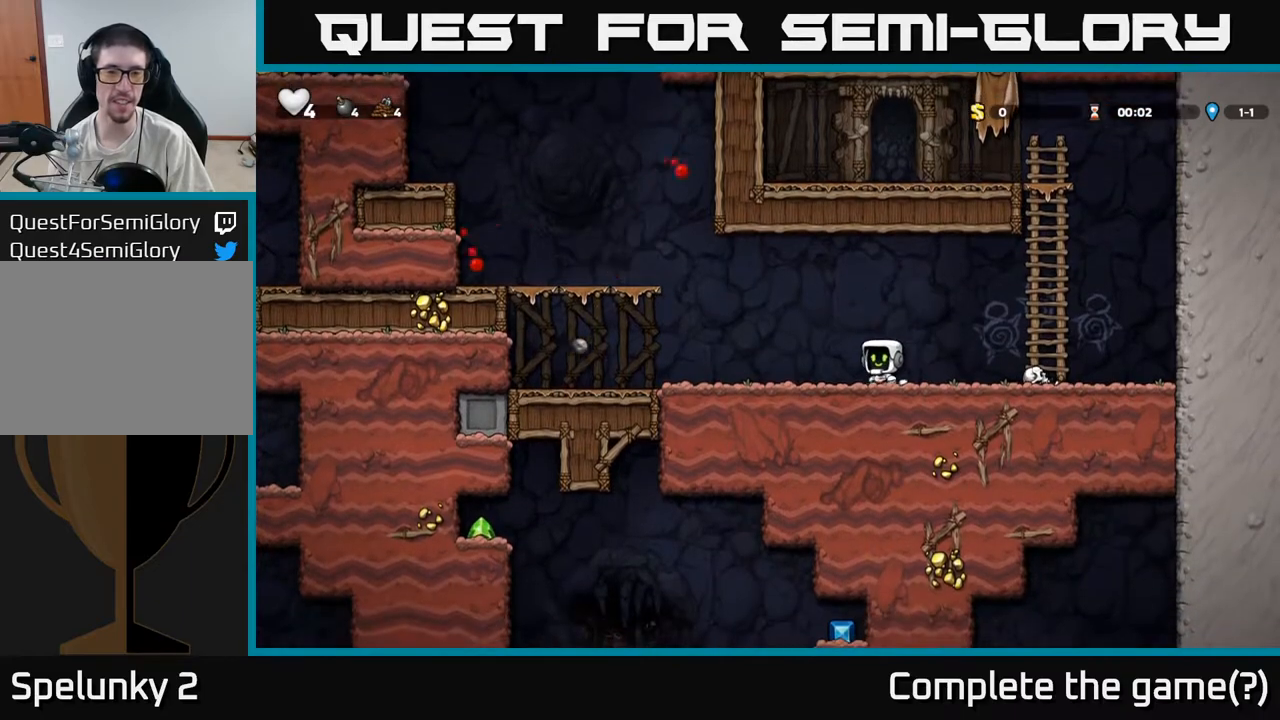
{"buttons": ["A"], "left_stick": "left", "events": [[250, "A", "down"]]}
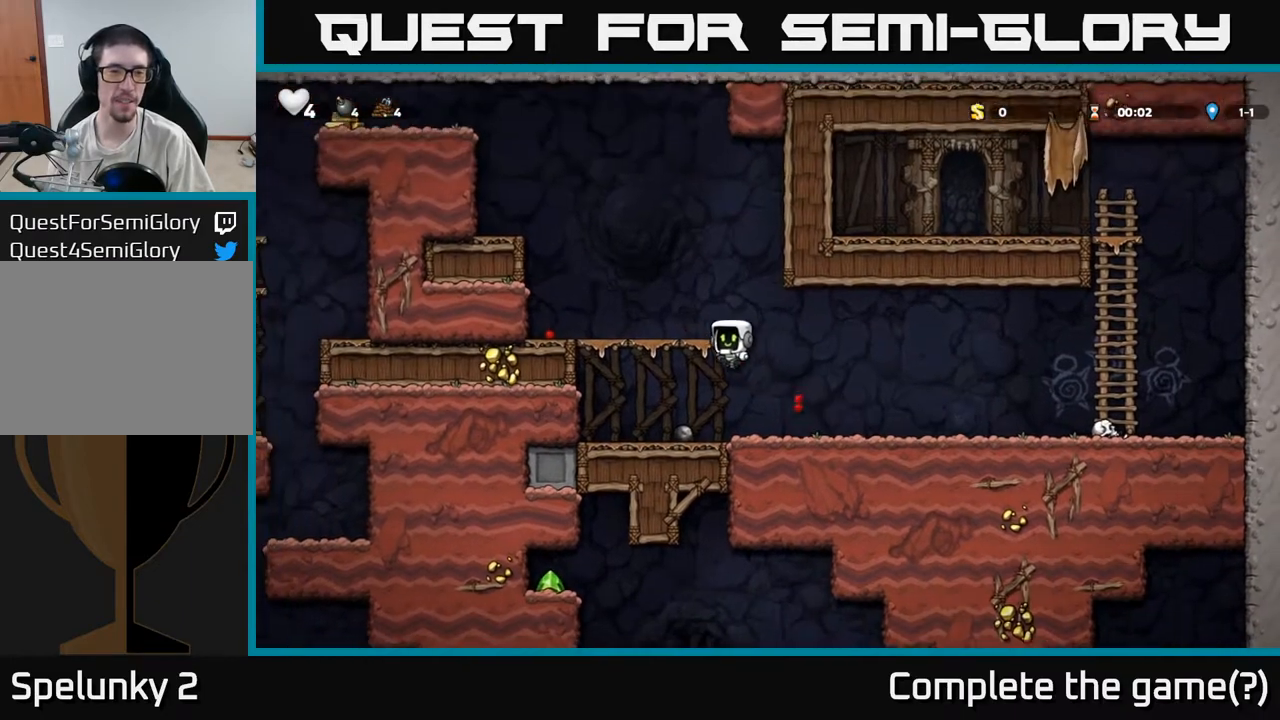
{"buttons": ["A"], "left_stick": "left", "events": [[217, "A", "up"], [433, "A", "down"]]}
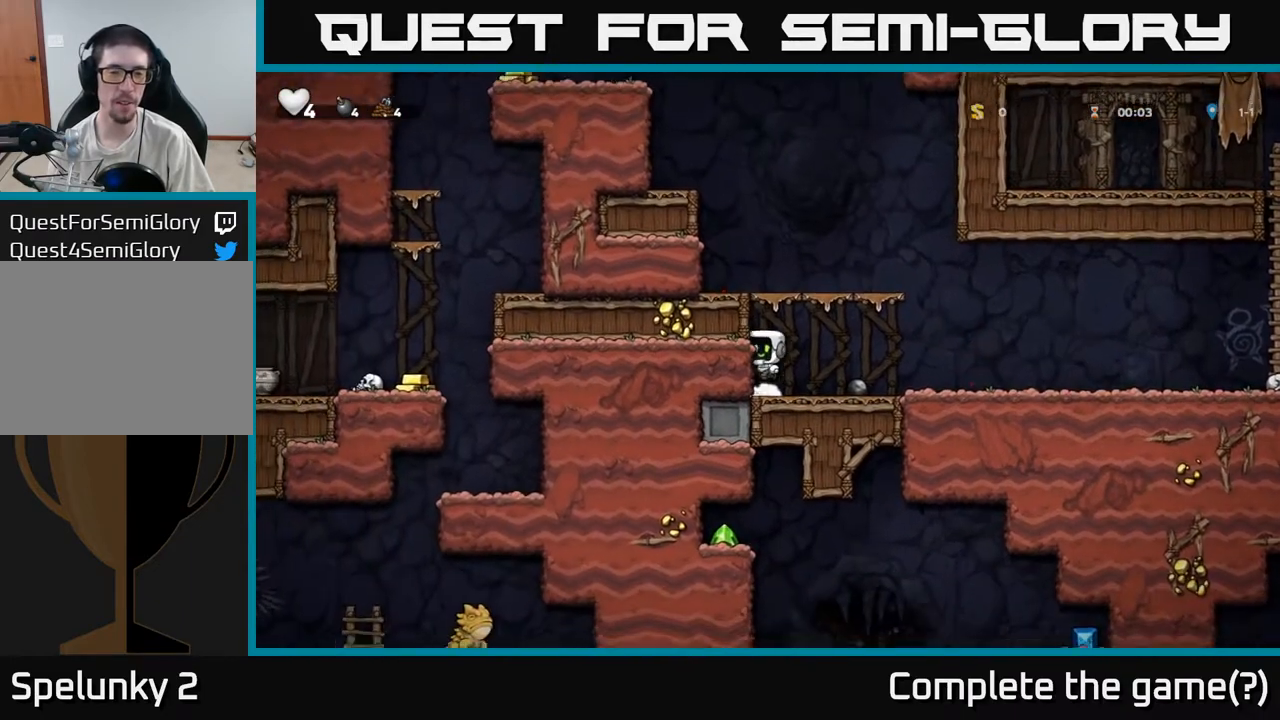
{"buttons": [], "left_stick": "left", "events": [[133, "A", "up"], [267, "A", "down"], [383, "A", "up"]]}
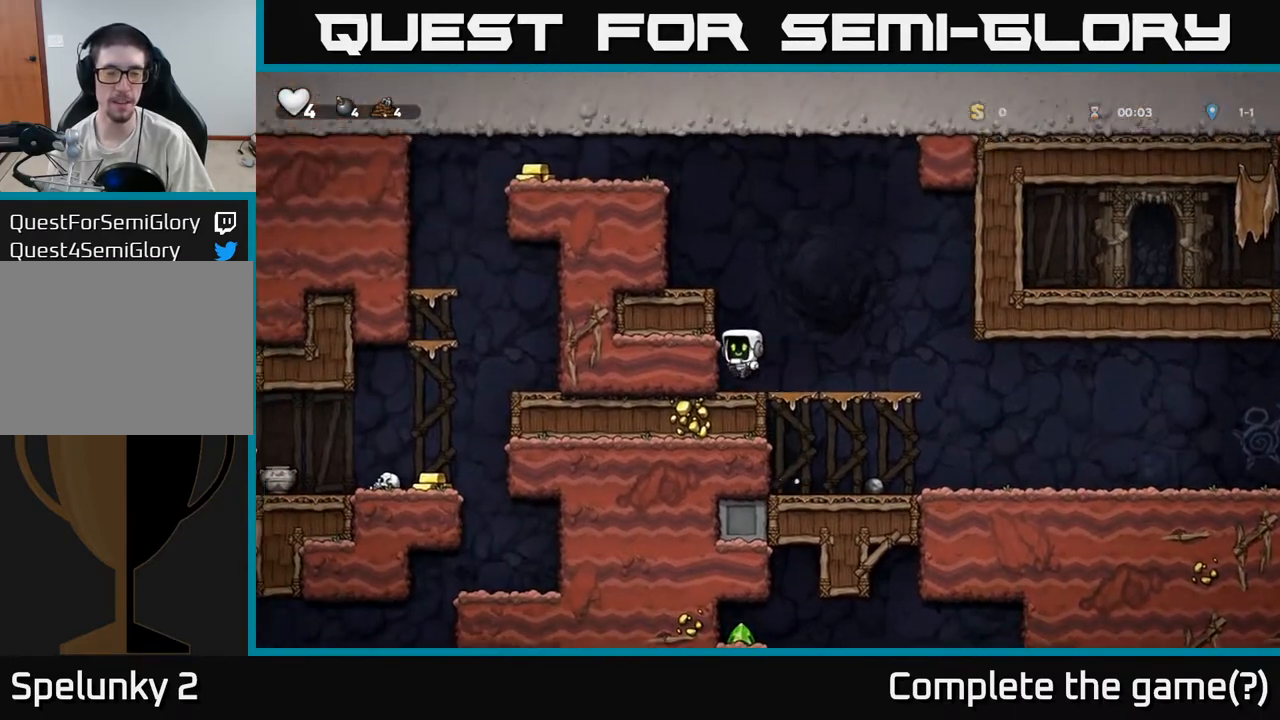
{"buttons": ["A"], "left_stick": "left", "events": [[100, "A", "down"], [250, "A", "up"], [450, "A", "down"]]}
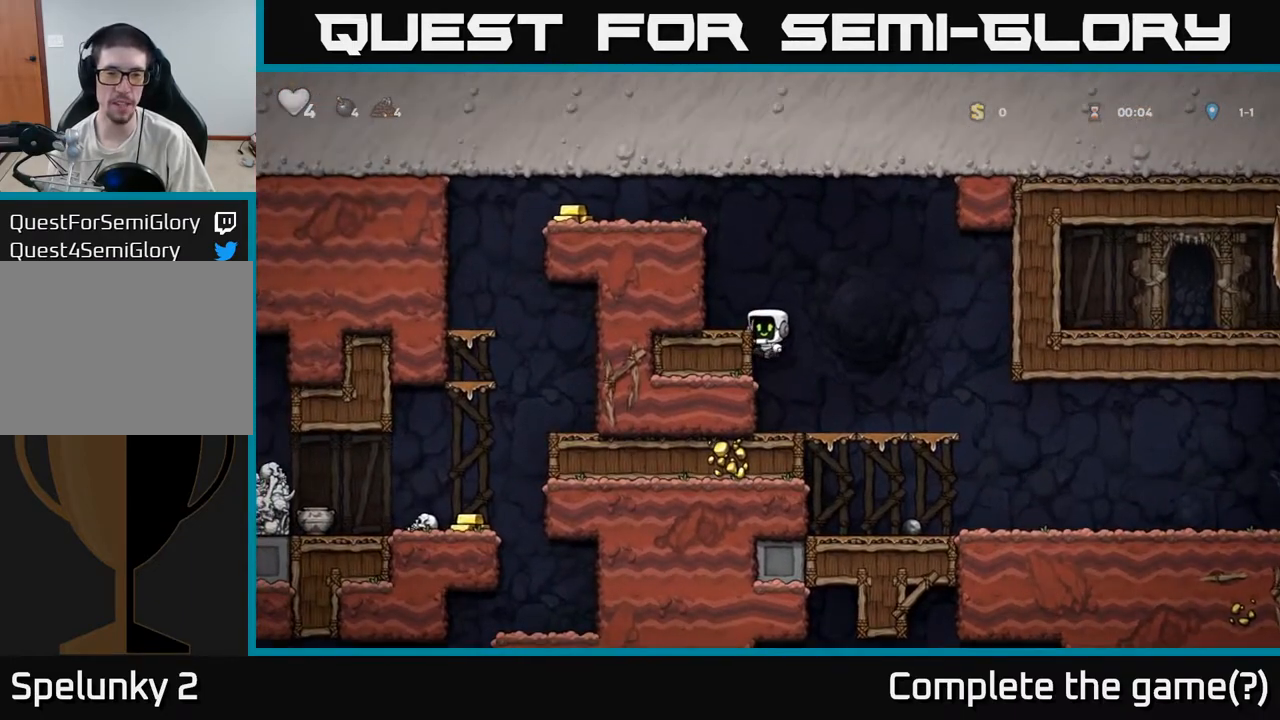
{"buttons": [], "left_stick": "left", "events": [[83, "A", "up"], [333, "A", "down"], [483, "A", "up"]]}
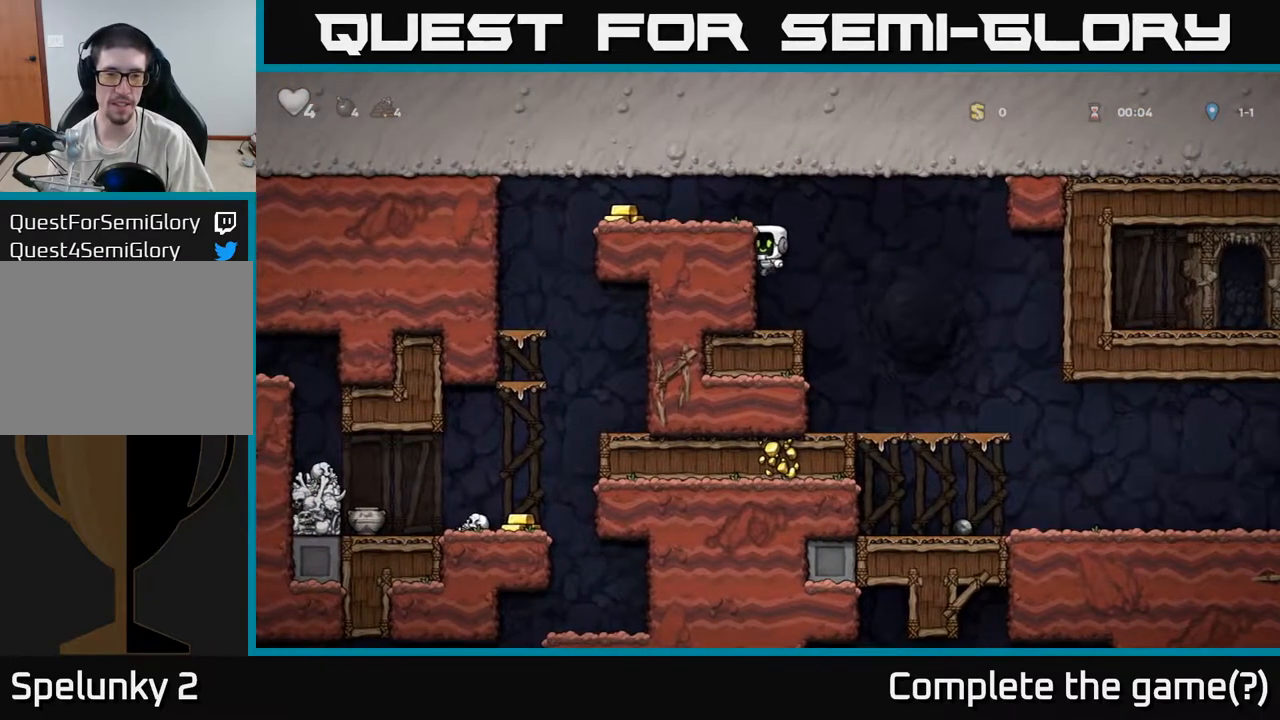
{"buttons": [], "left_stick": "left", "events": [[183, "A", "down"], [317, "A", "up"]]}
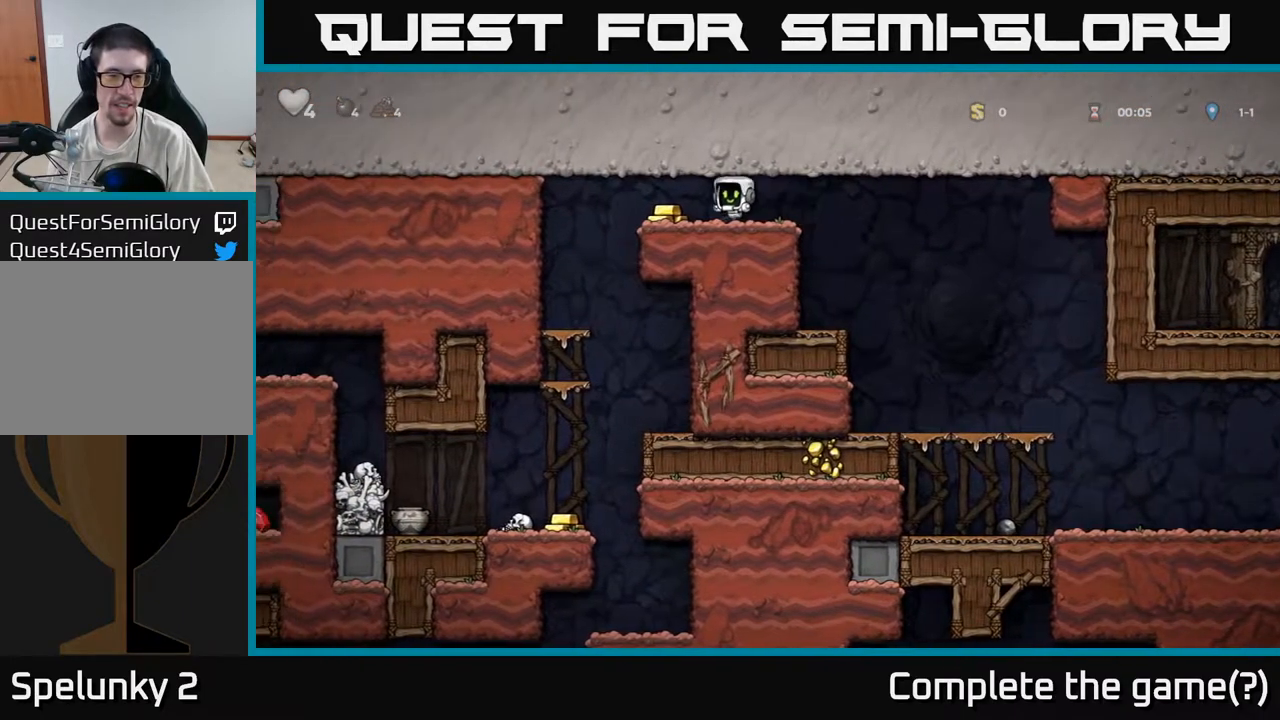
{"buttons": [], "left_stick": "down", "events": [[333, "left_stick", "center"], [450, "left_stick", "down"]]}
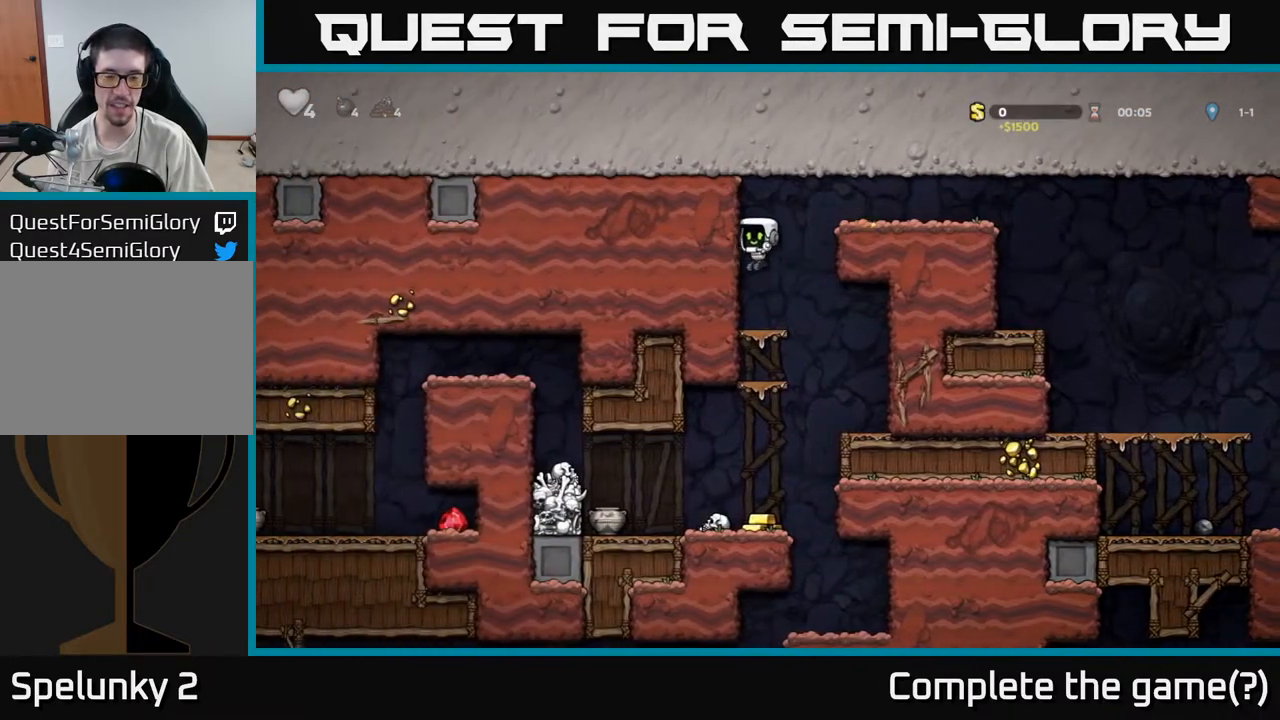
{"buttons": ["A"], "left_stick": "down", "events": [[150, "A", "down"], [267, "A", "up"], [467, "A", "down"]]}
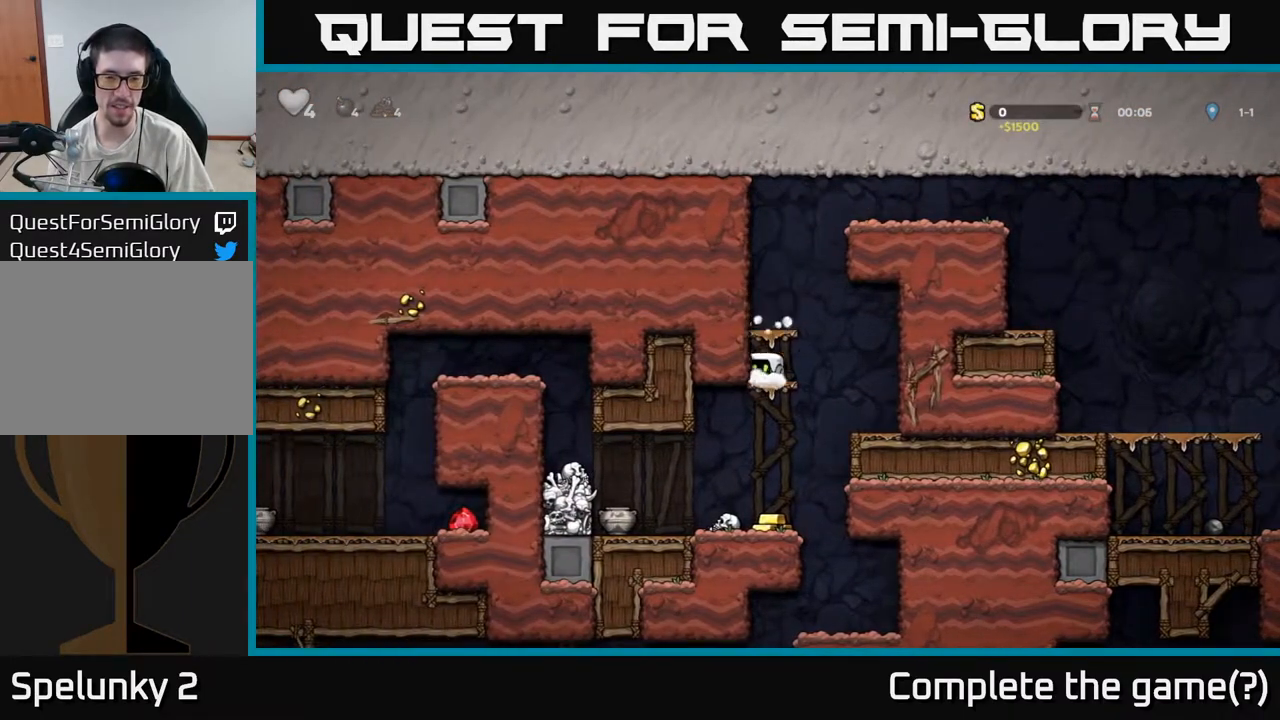
{"buttons": [], "left_stick": "center", "events": [[133, "A", "up"], [433, "left_stick", "center"]]}
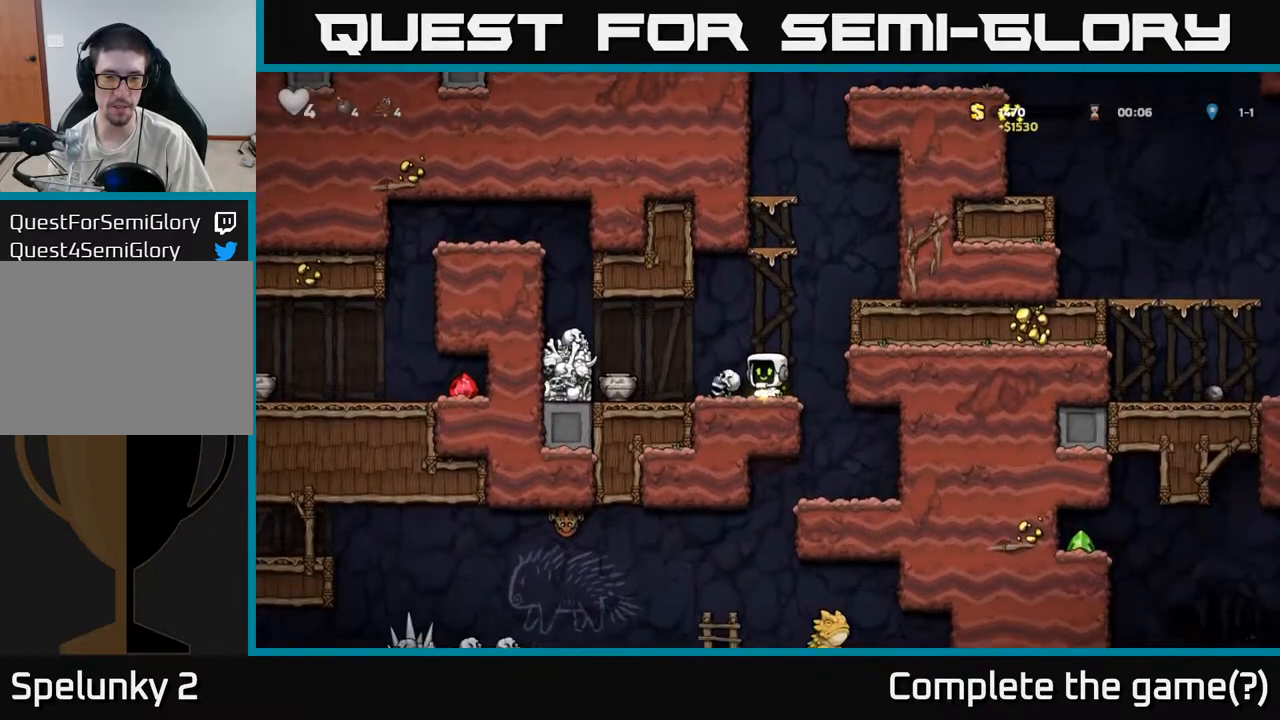
{"buttons": [], "left_stick": "right", "events": [[67, "left_stick", "left"], [383, "left_stick", "right"]]}
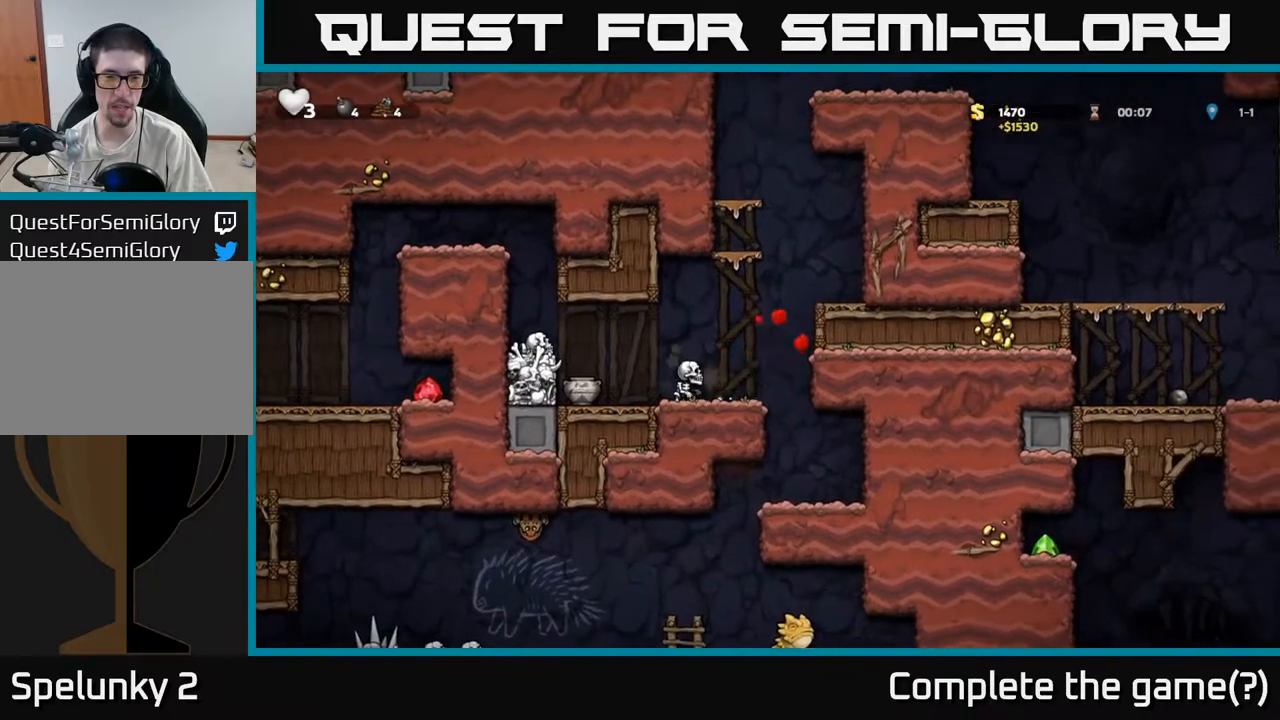
{"buttons": [], "left_stick": "right", "events": [[83, "left_stick", "left"], [217, "A", "down"], [233, "left_stick", "center"], [383, "A", "up"], [467, "left_stick", "right"]]}
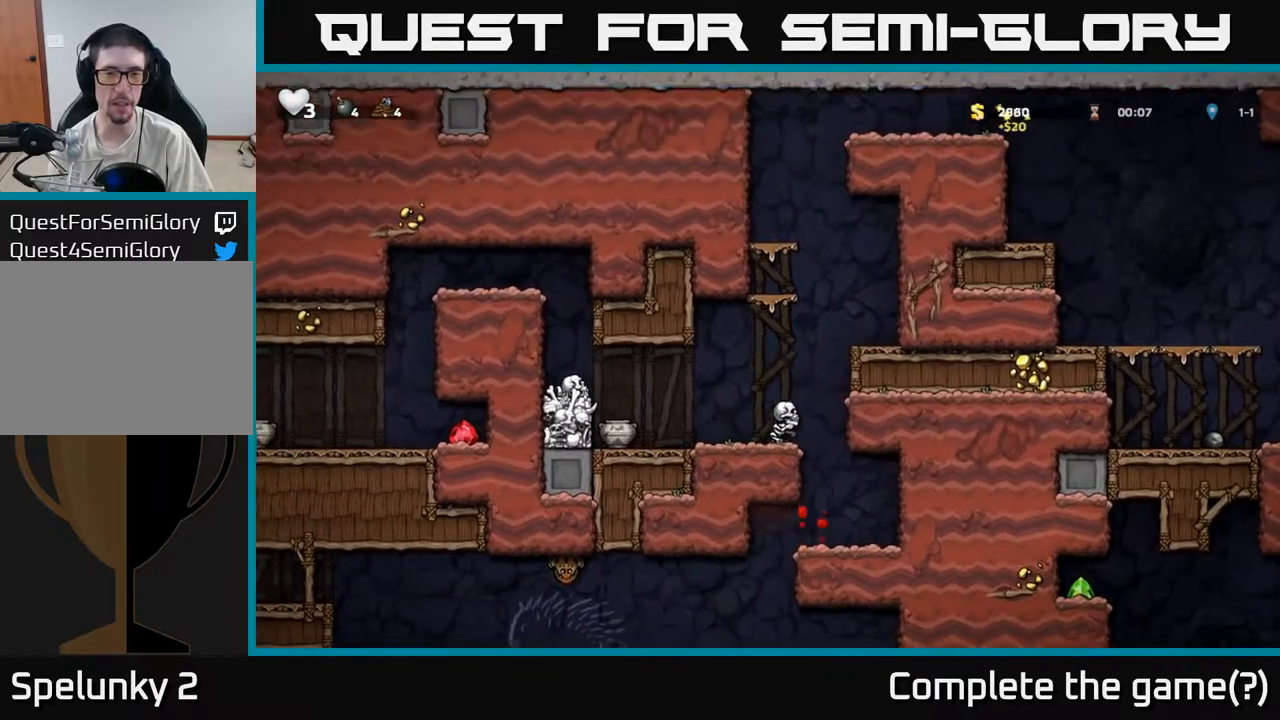
{"buttons": [], "left_stick": "center", "events": [[100, "left_stick", "center"], [150, "left_stick", "left"], [217, "A", "down"], [333, "A", "up"], [383, "left_stick", "center"]]}
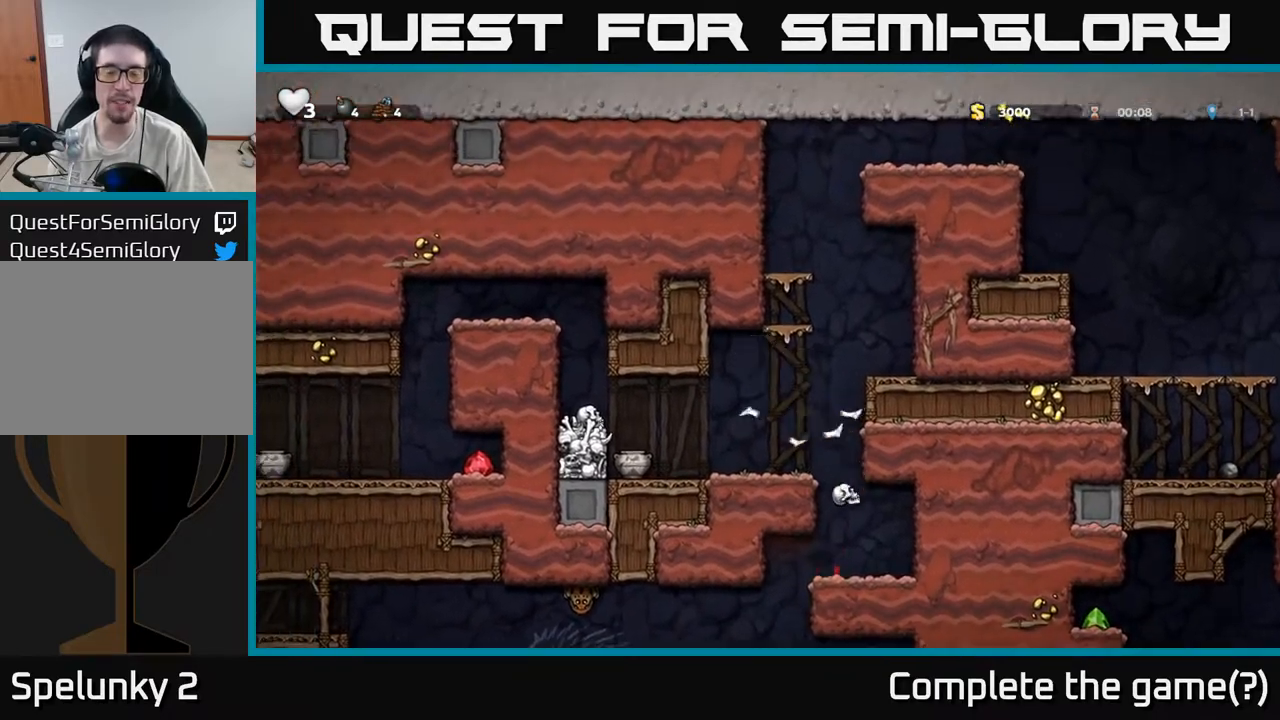
{"buttons": [], "left_stick": "down", "events": [[217, "left_stick", "left"], [500, "left_stick", "down"]]}
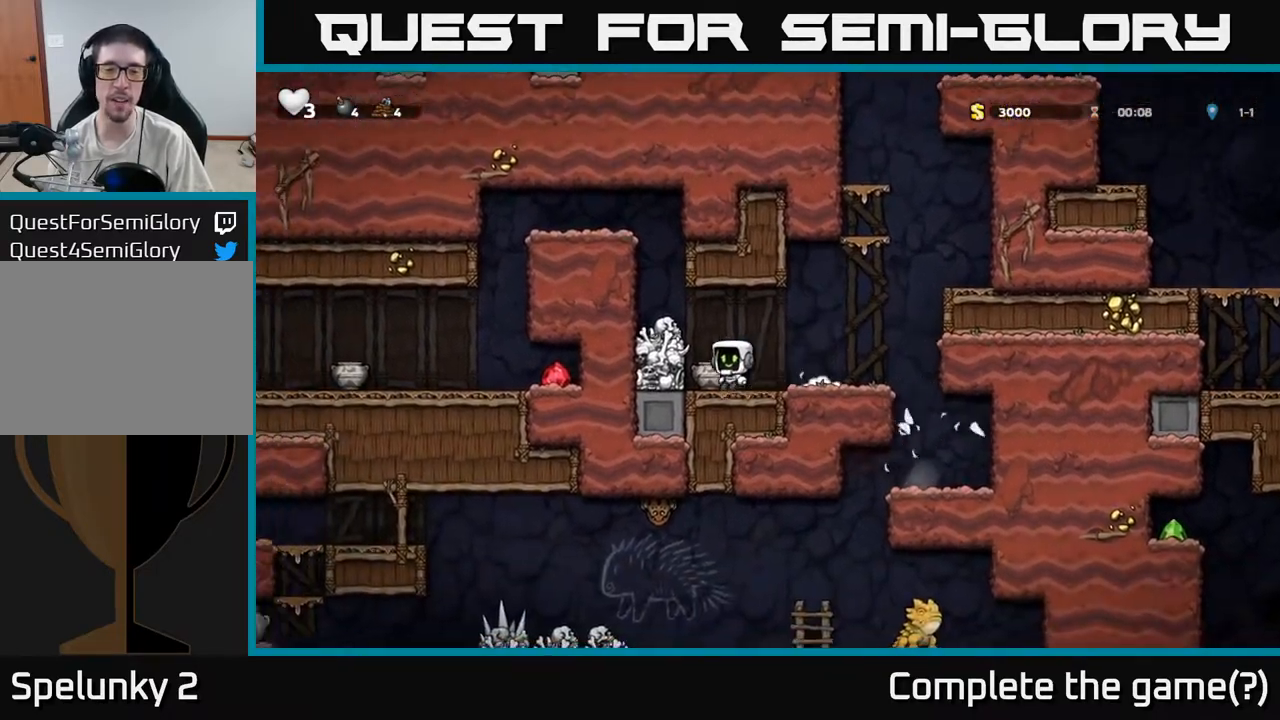
{"buttons": [], "left_stick": "center", "events": [[17, "X", "down"], [100, "X", "up"], [200, "left_stick", "right"], [267, "X", "down"], [300, "left_stick", "center"], [350, "X", "up"]]}
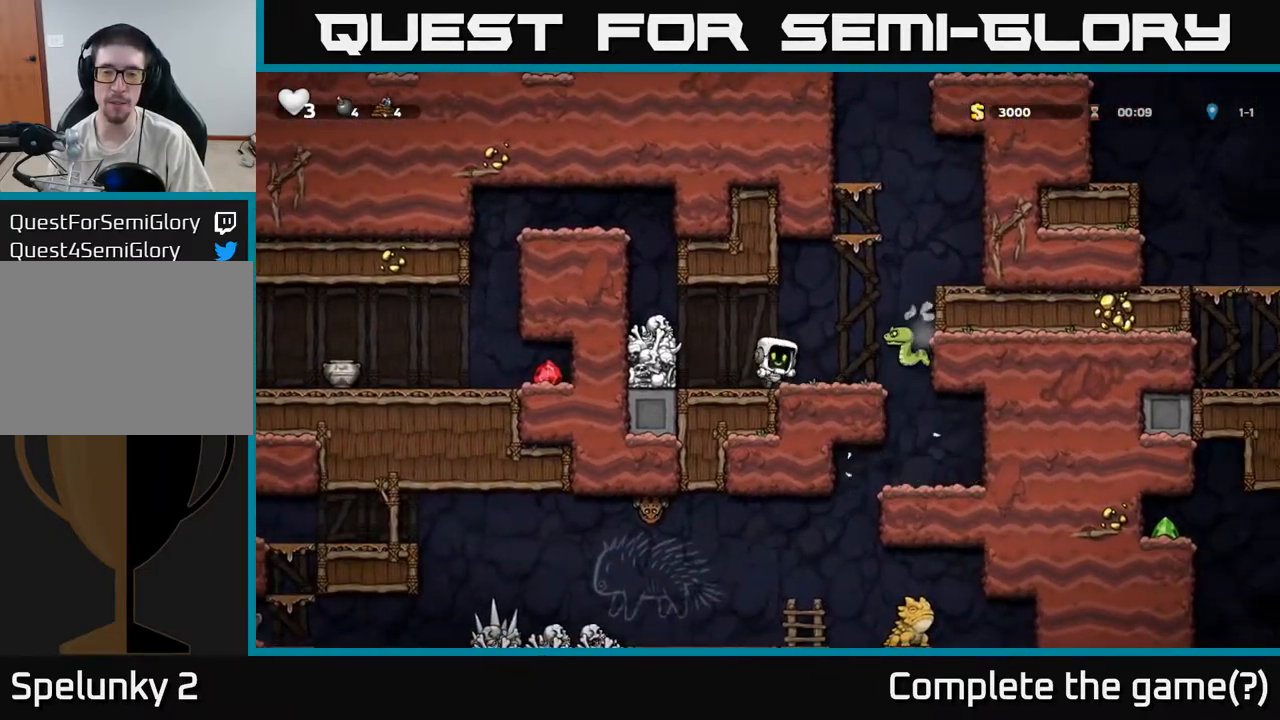
{"buttons": [], "left_stick": "right", "events": [[383, "left_stick", "right"], [433, "A", "down"], [500, "A", "up"]]}
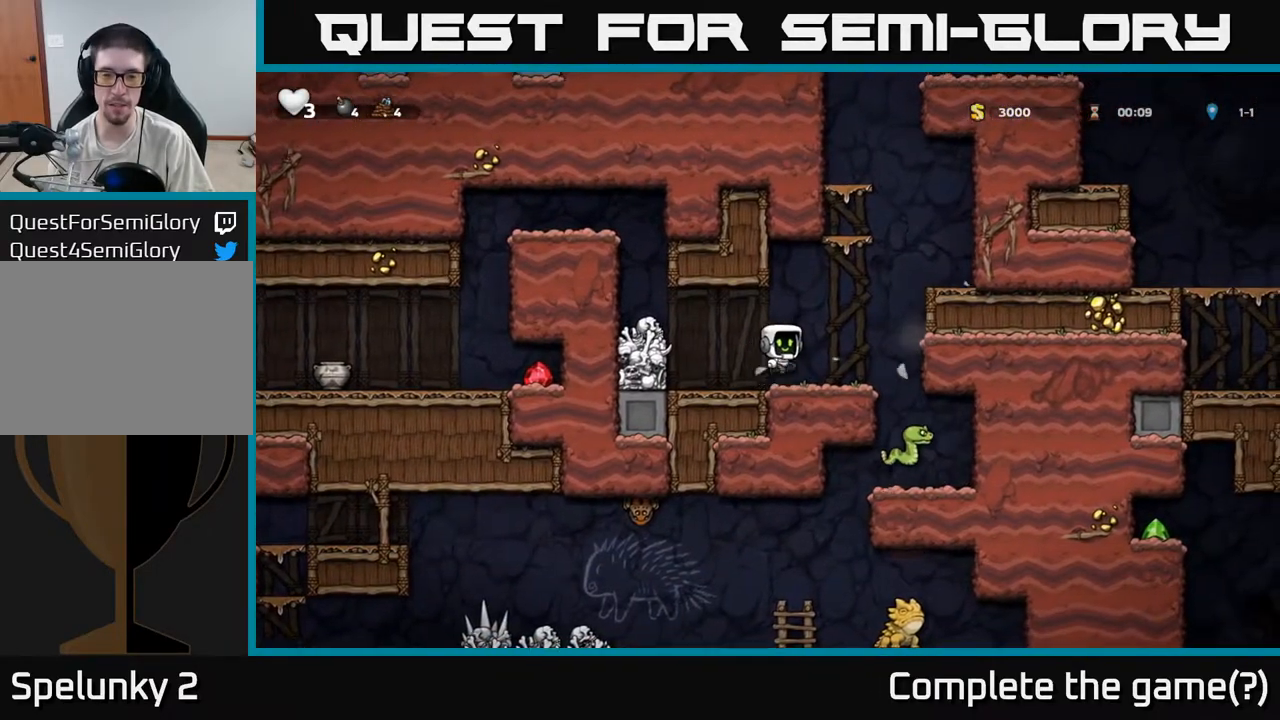
{"buttons": ["A"], "left_stick": "center", "events": [[267, "left_stick", "center"], [317, "A", "down"]]}
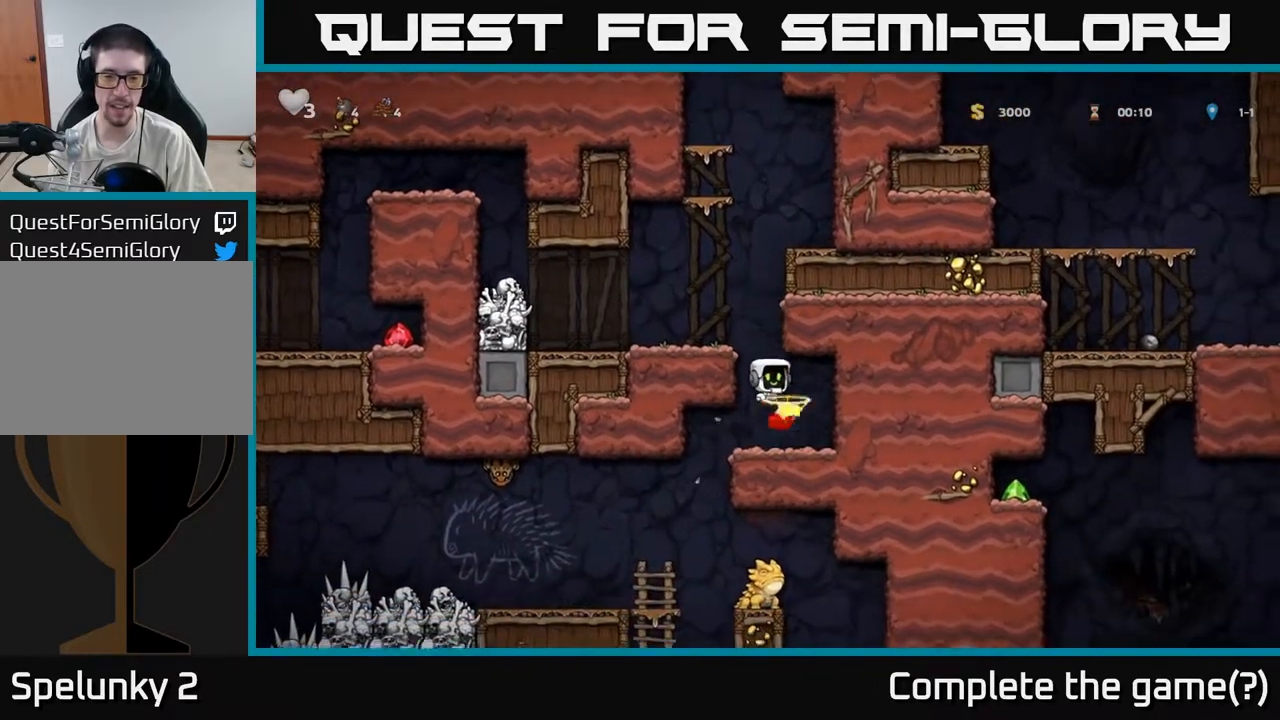
{"buttons": [], "left_stick": "left", "events": [[100, "left_stick", "left"], [200, "A", "up"]]}
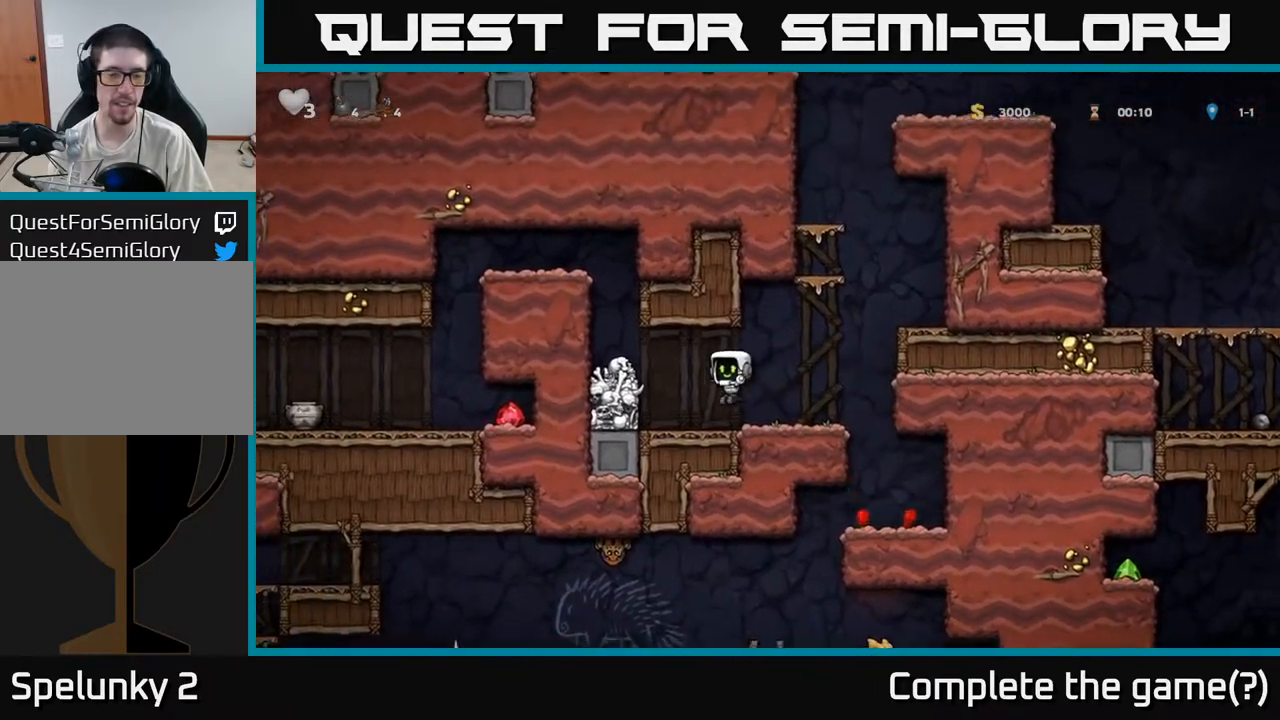
{"buttons": ["A"], "left_stick": "left", "events": [[67, "A", "down"], [250, "A", "up"], [467, "A", "down"]]}
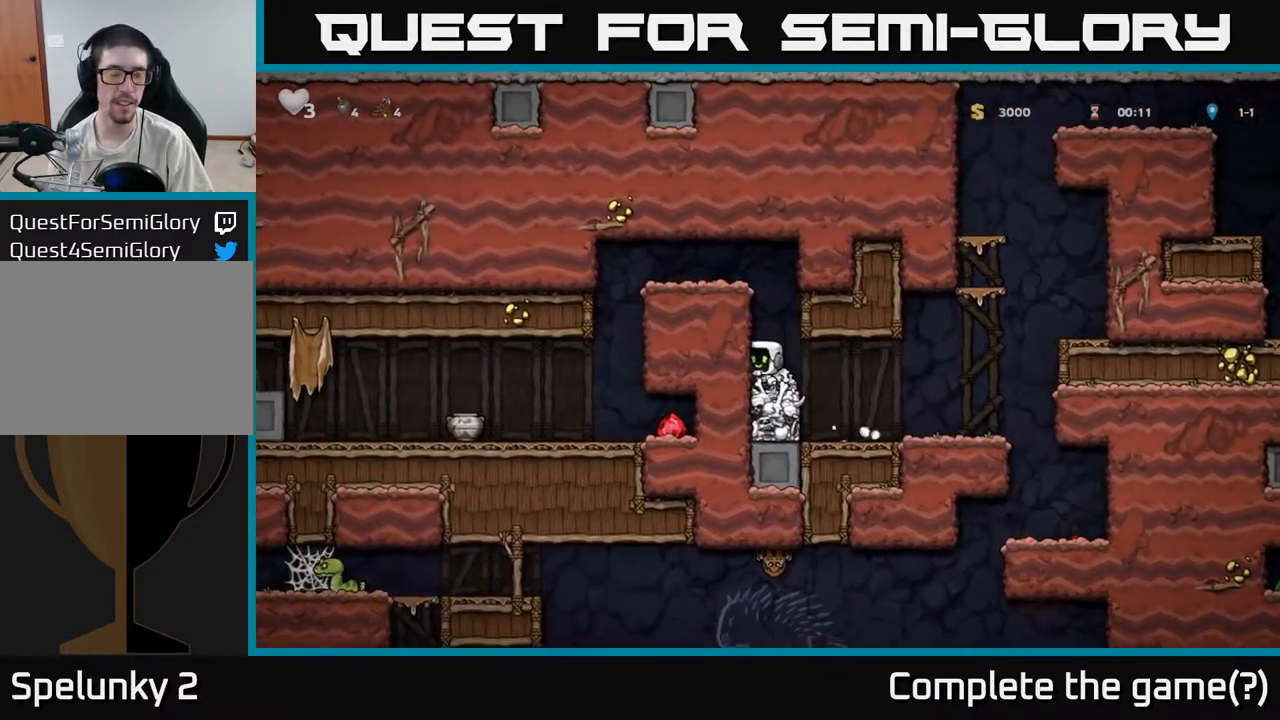
{"buttons": [], "left_stick": "left", "events": [[150, "A", "up"], [300, "A", "down"], [483, "A", "up"]]}
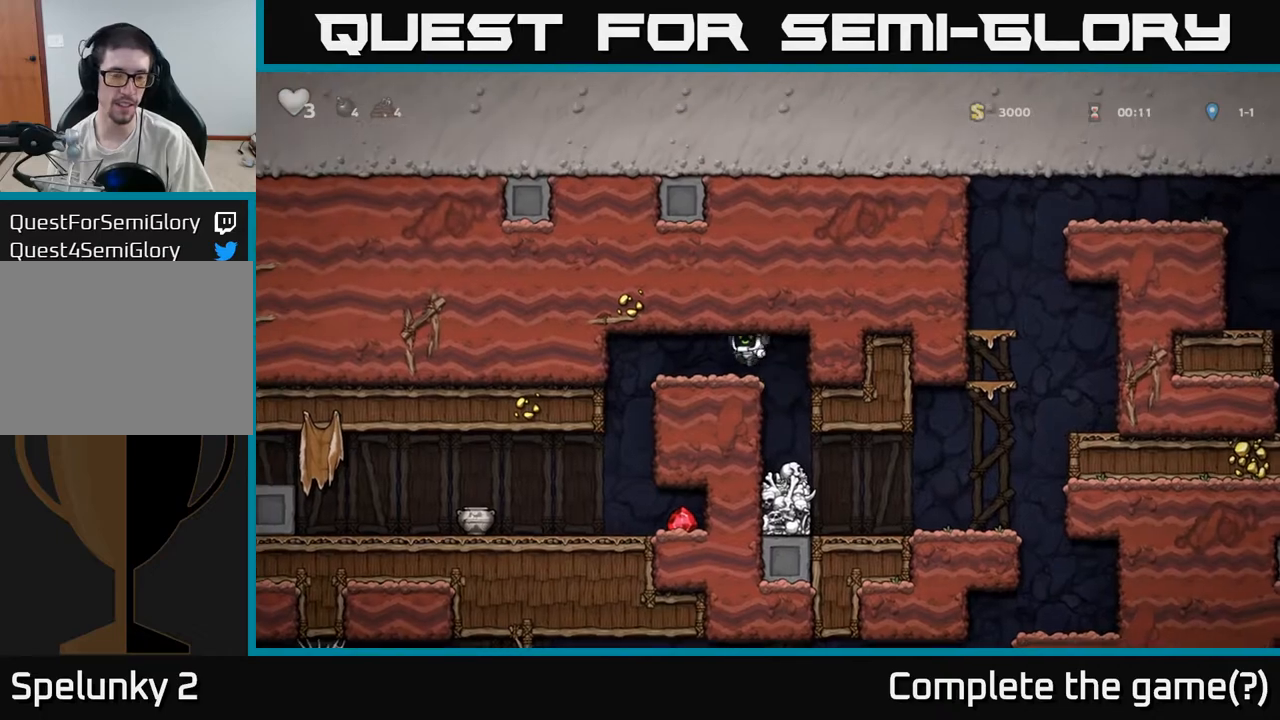
{"buttons": [], "left_stick": "center", "events": [[367, "left_stick", "center"]]}
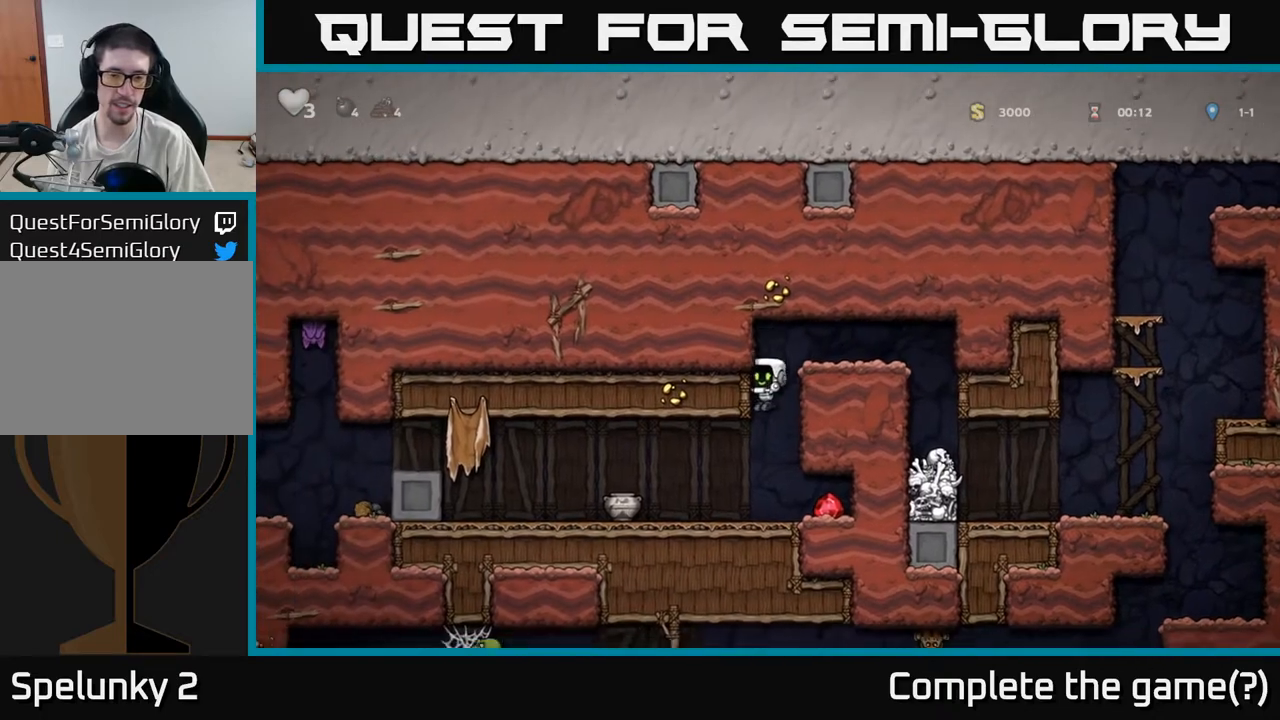
{"buttons": [], "left_stick": "left", "events": [[100, "left_stick", "right"], [350, "left_stick", "left"]]}
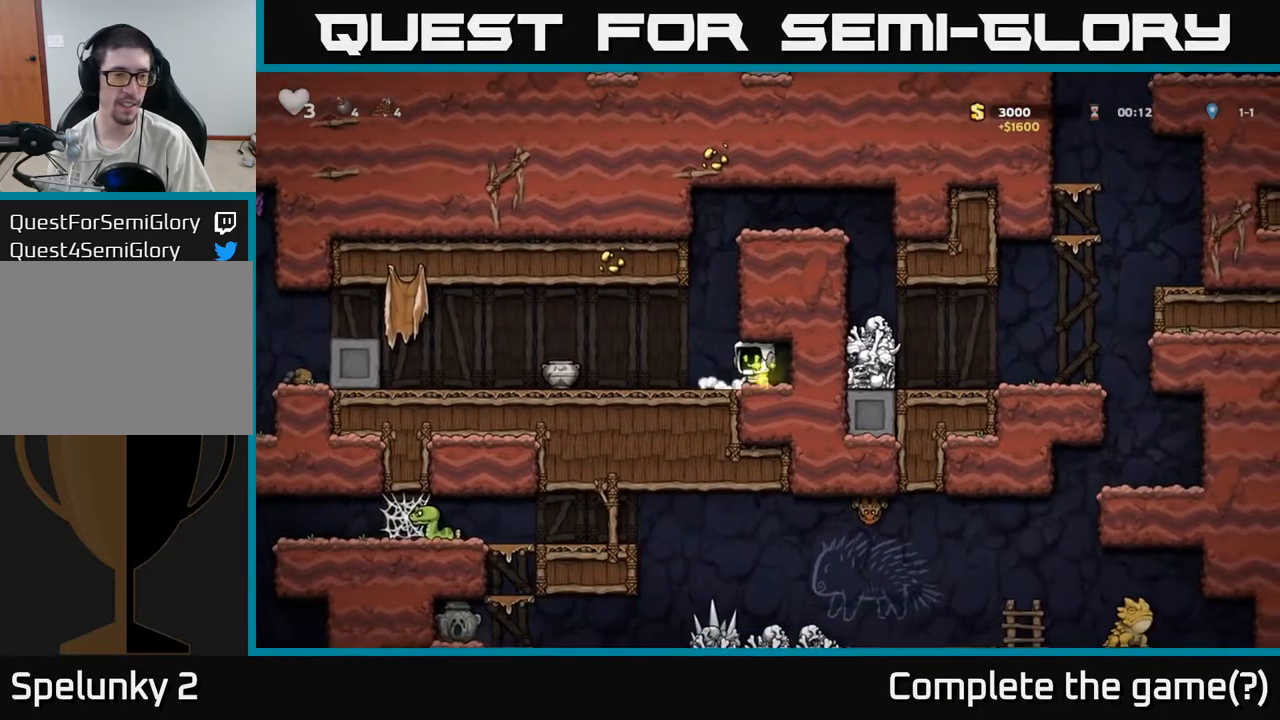
{"buttons": ["X"], "left_stick": "down", "events": [[400, "left_stick", "down"], [417, "X", "down"]]}
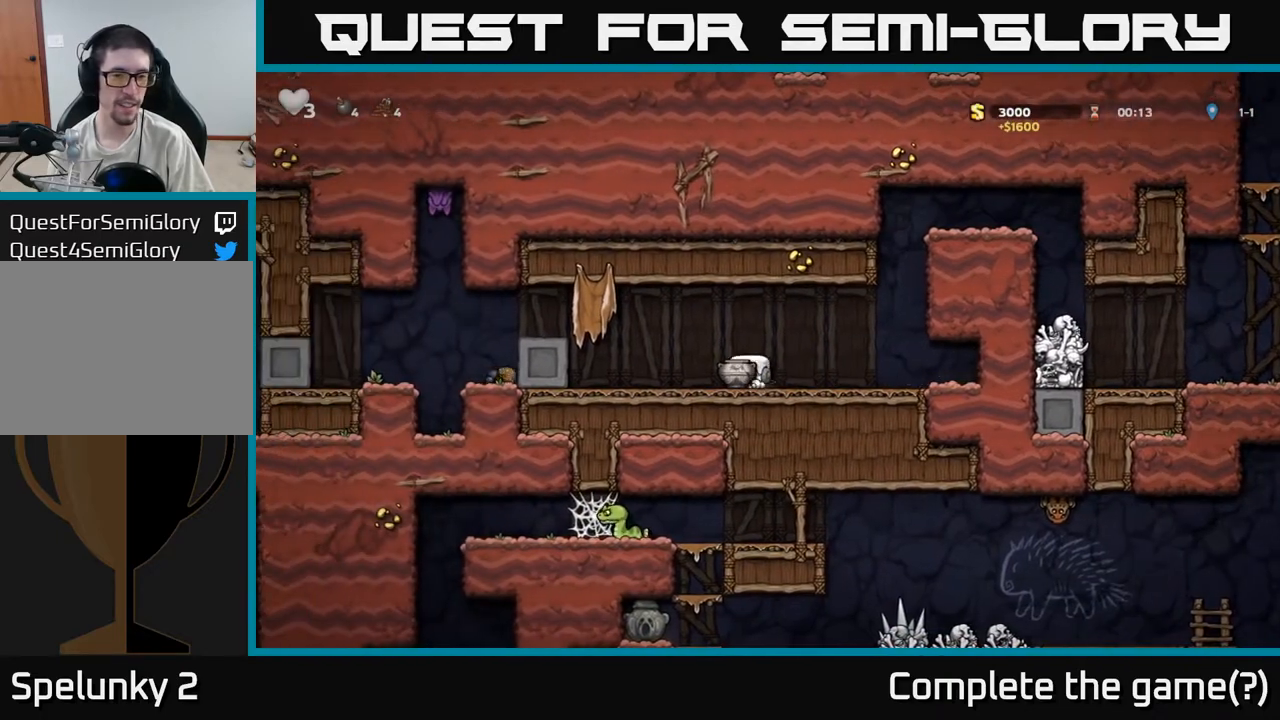
{"buttons": [], "left_stick": "center", "events": [[17, "X", "up"], [50, "left_stick", "left"], [167, "A", "down"], [367, "A", "up"], [500, "left_stick", "center"]]}